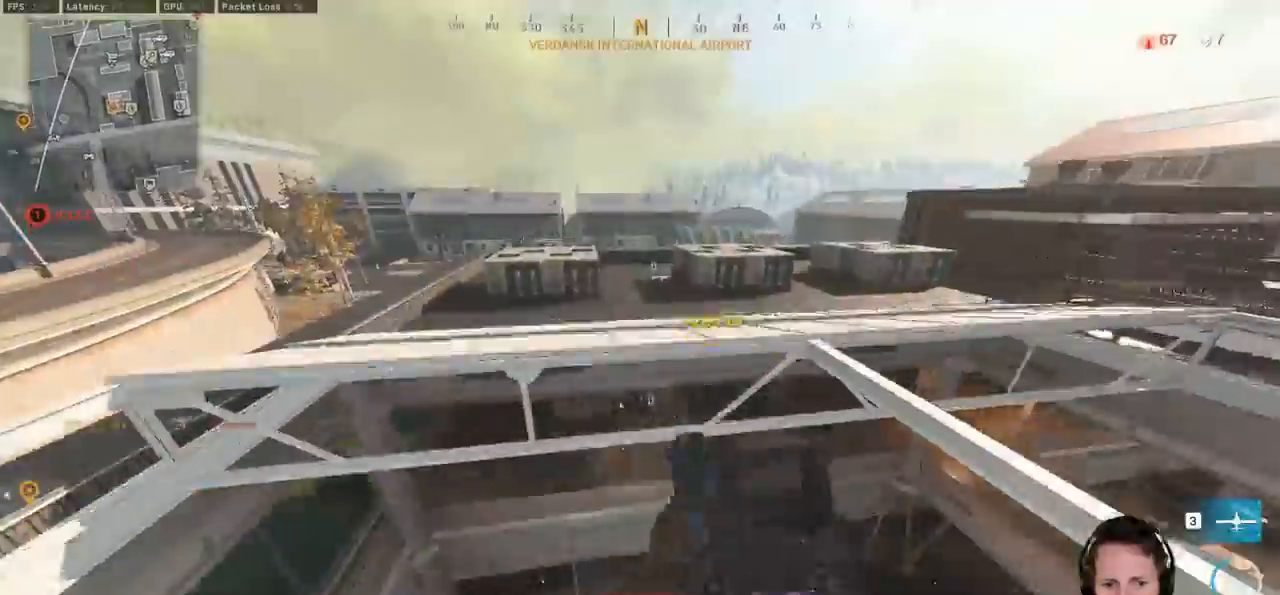
Gameplay with keyboard and mouse; each line is a JSON object with the keys and mouse buttons held at the frame after it. "events" lists presses ("down") and releases ("up") of "1", "2", "3", "4", "5", "a", "alt", "b", "c", "ctrl", "d", "e", "f", "g", "q", "r", "s", "shift", "space", "t", "tab", "v", "w", "x", "z", "mouse_left", "mouse_wheel", "mouse_right", "mouse_mb4" and "mouse_mb5" between this image and that frame as [ms after this image, input, new state], when the widget could be followed in between. "mouse_left", "mouse_wheel", "mouse_right", "mouse_mb4", "mouse_mb5" = the "left", "wheel", "right", "mb4", "mb5" buttons of the "mouse" list. No other keys are recorded. "wheel" means that the mouse wheel is clicked or scrolled. Mouse movement is not recorded.
{"keys": ["w"], "mouse": [], "events": [[400, "space", "down"], [483, "shift", "up"], [500, "space", "up"]]}
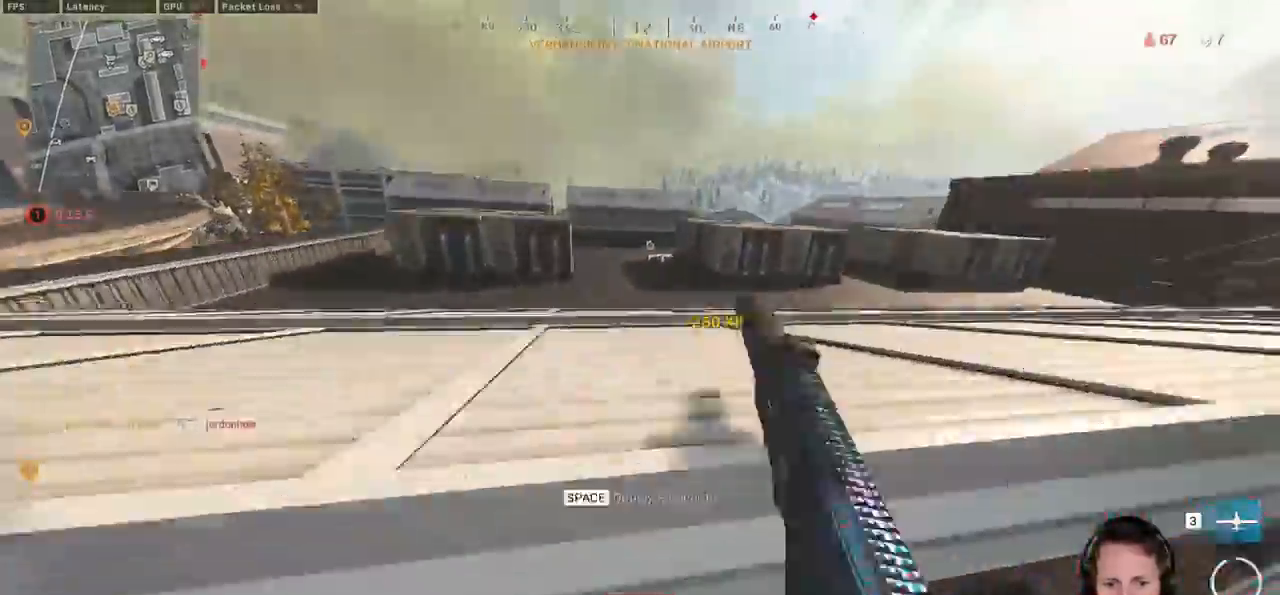
{"keys": ["d", "w"], "mouse": [], "events": [[67, "space", "down"], [167, "space", "up"], [233, "space", "down"], [300, "space", "up"], [450, "d", "down"]]}
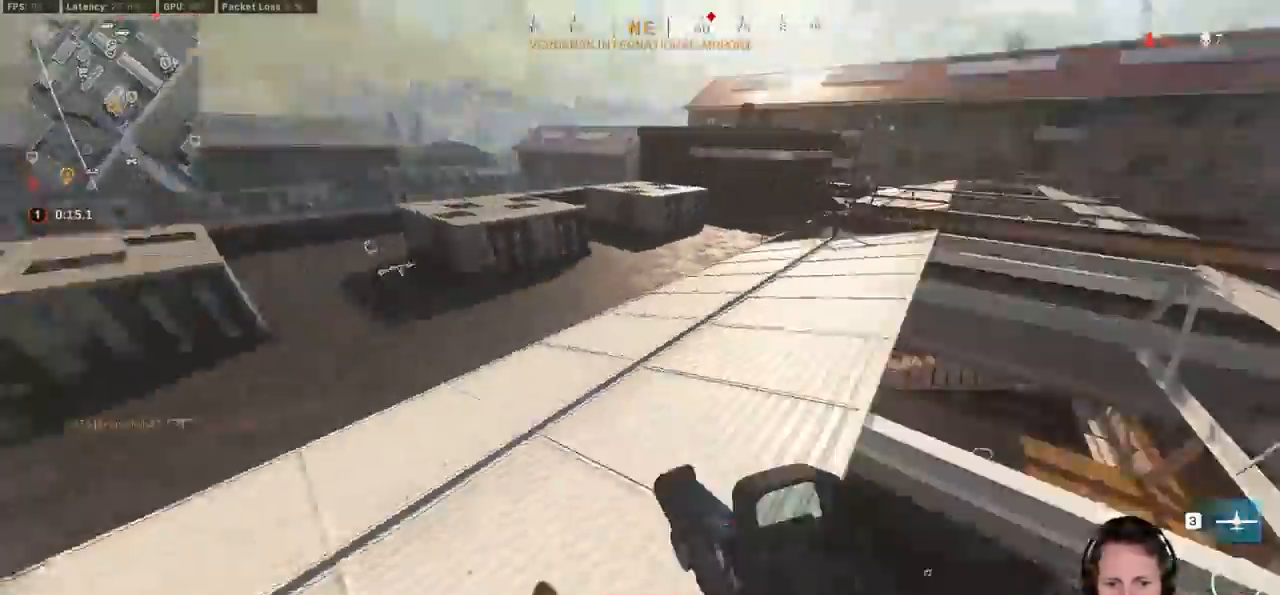
{"keys": ["shift", "w"], "mouse": [], "events": [[33, "d", "up"], [117, "shift", "down"], [350, "d", "down"], [400, "d", "up"]]}
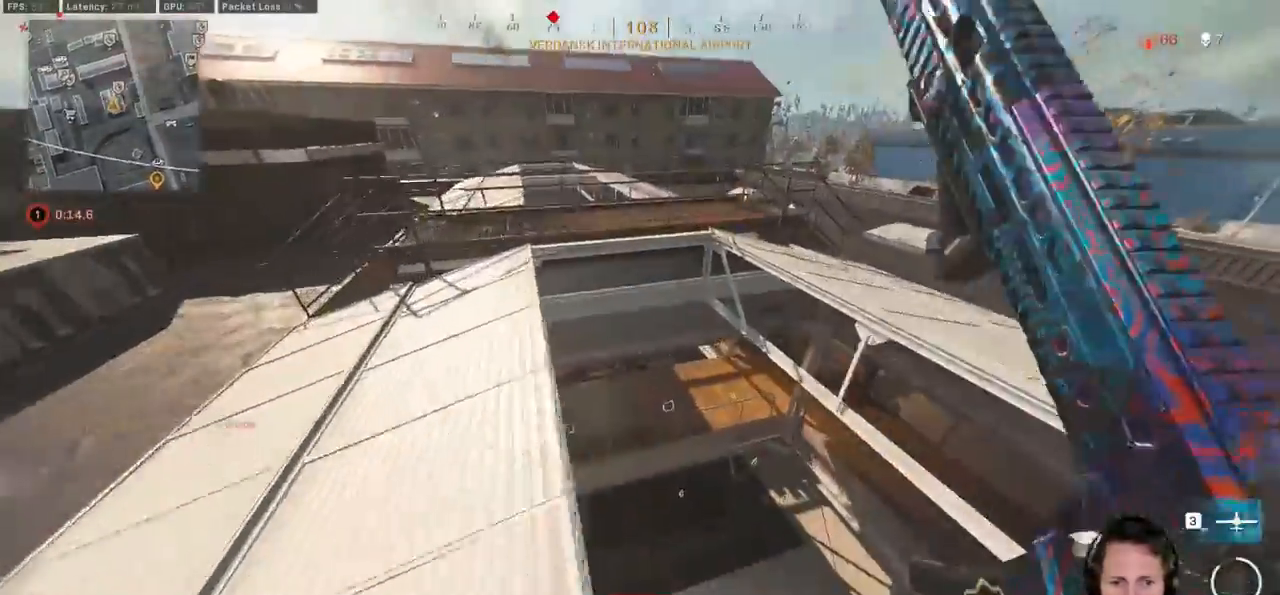
{"keys": ["d"], "mouse": [], "events": [[83, "space", "down"], [150, "space", "up"], [183, "shift", "up"], [183, "space", "down"], [250, "space", "up"], [417, "d", "down"], [483, "w", "up"]]}
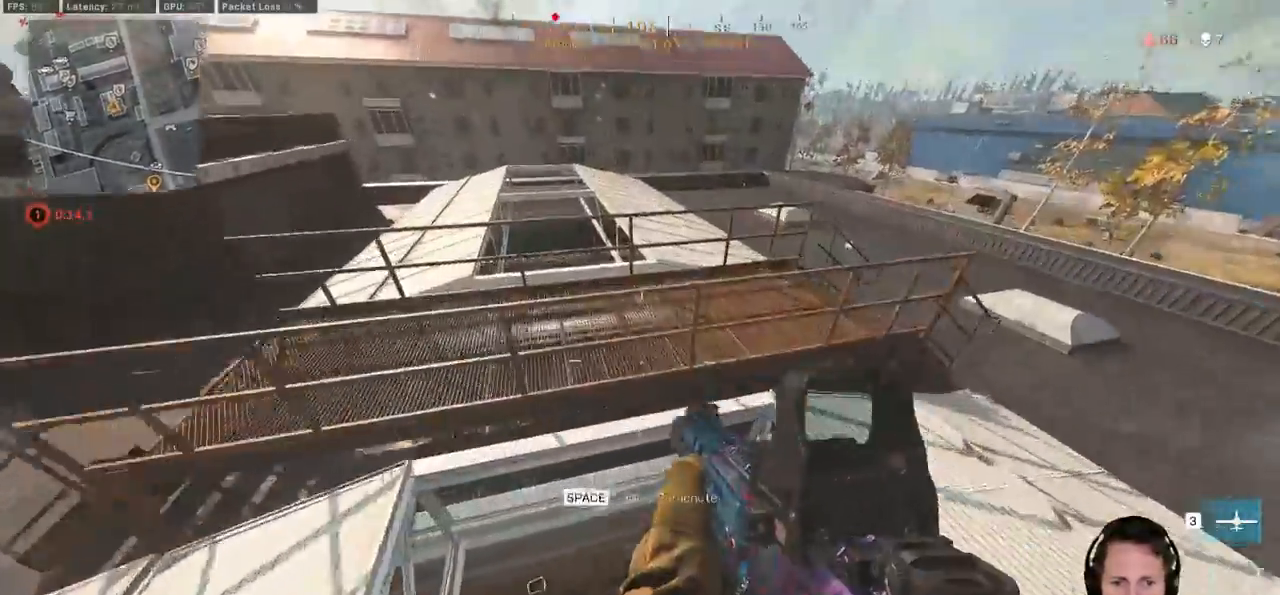
{"keys": ["w"], "mouse": []}
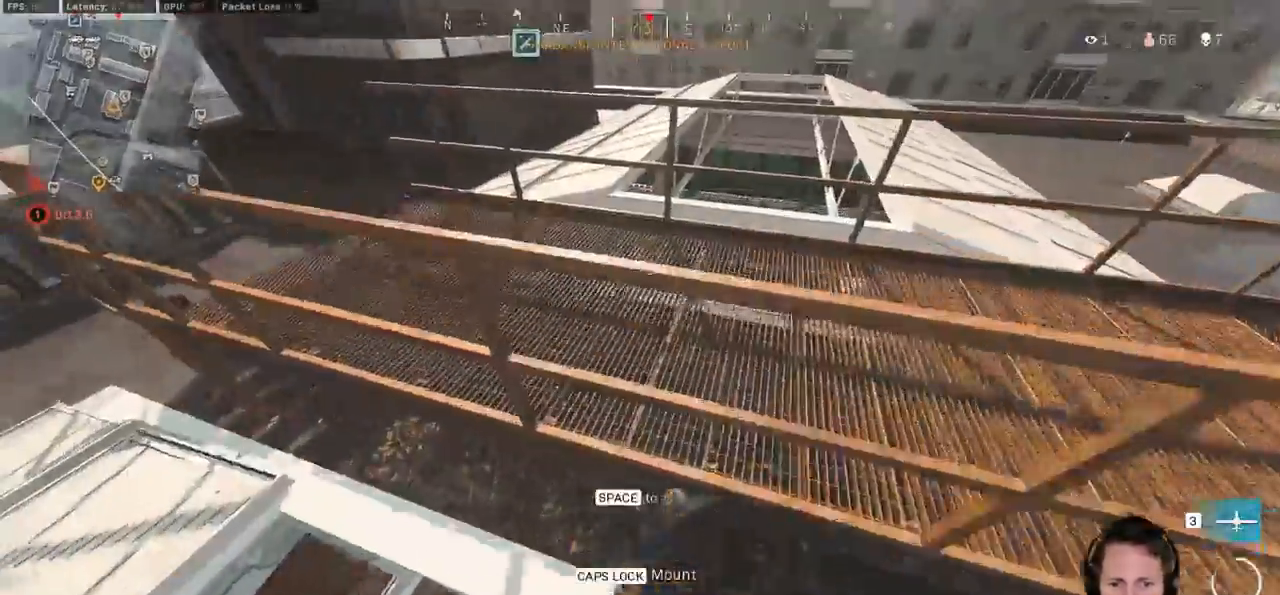
{"keys": ["a", "w"], "mouse": [], "events": [[83, "w", "up"], [117, "a", "down"], [133, "a", "up"], [283, "a", "down"], [283, "s", "down"], [333, "a", "up"], [350, "s", "up"], [467, "w", "down"], [483, "a", "down"]]}
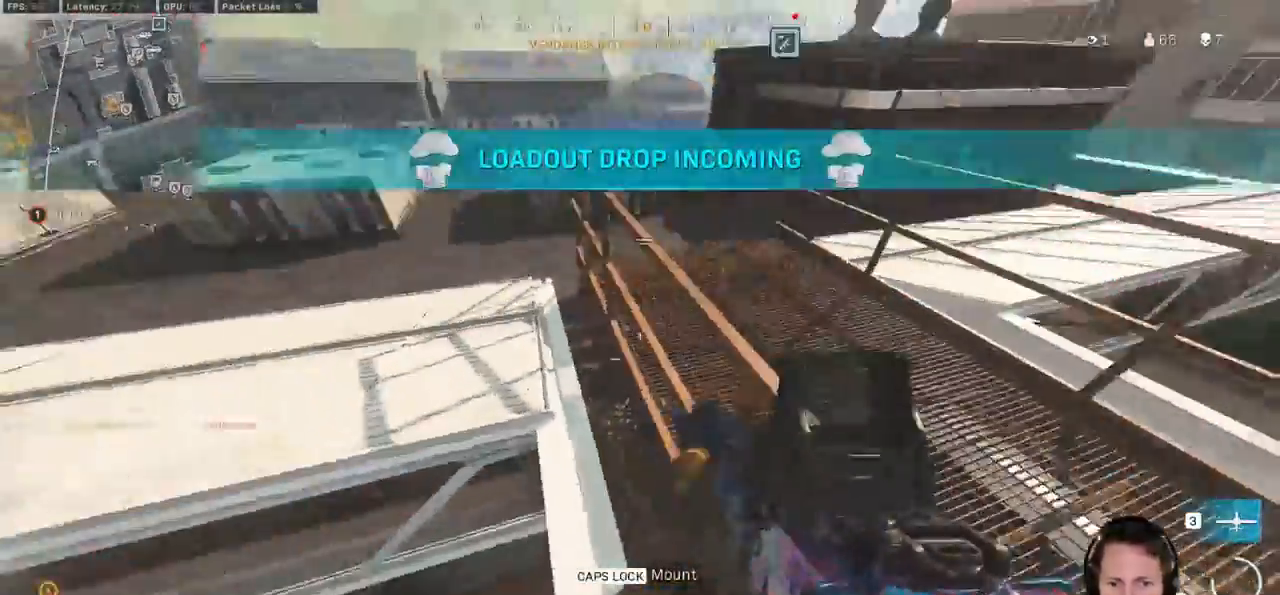
{"keys": ["a", "w"], "mouse": [], "events": []}
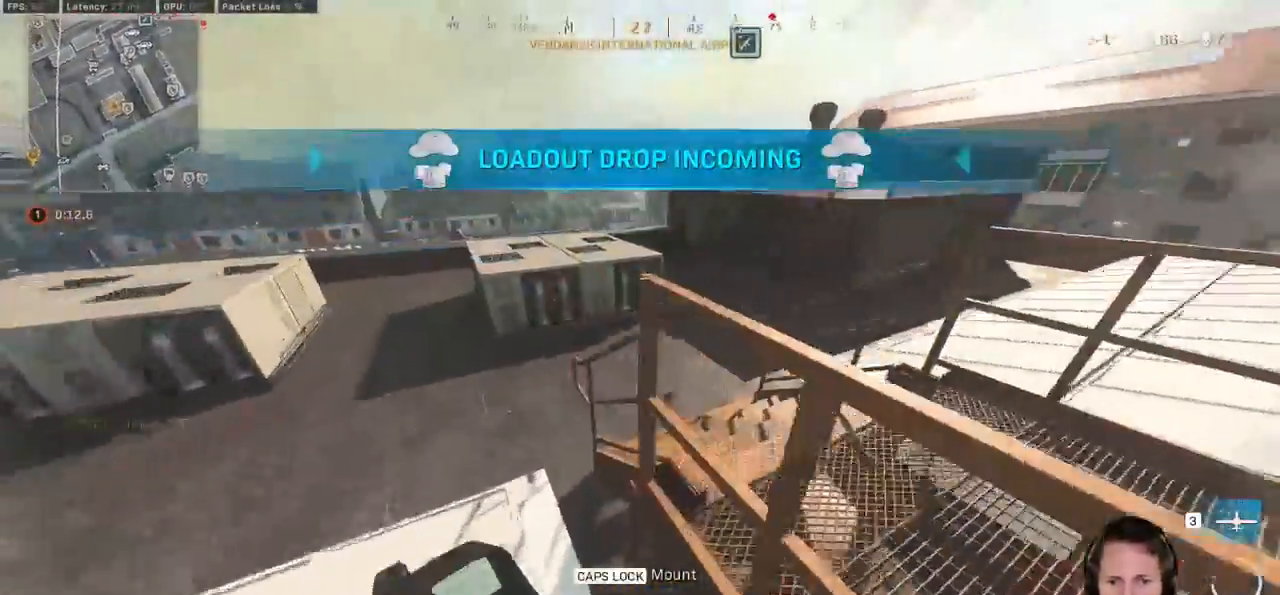
{"keys": ["w"], "mouse": [], "events": [[283, "a", "up"]]}
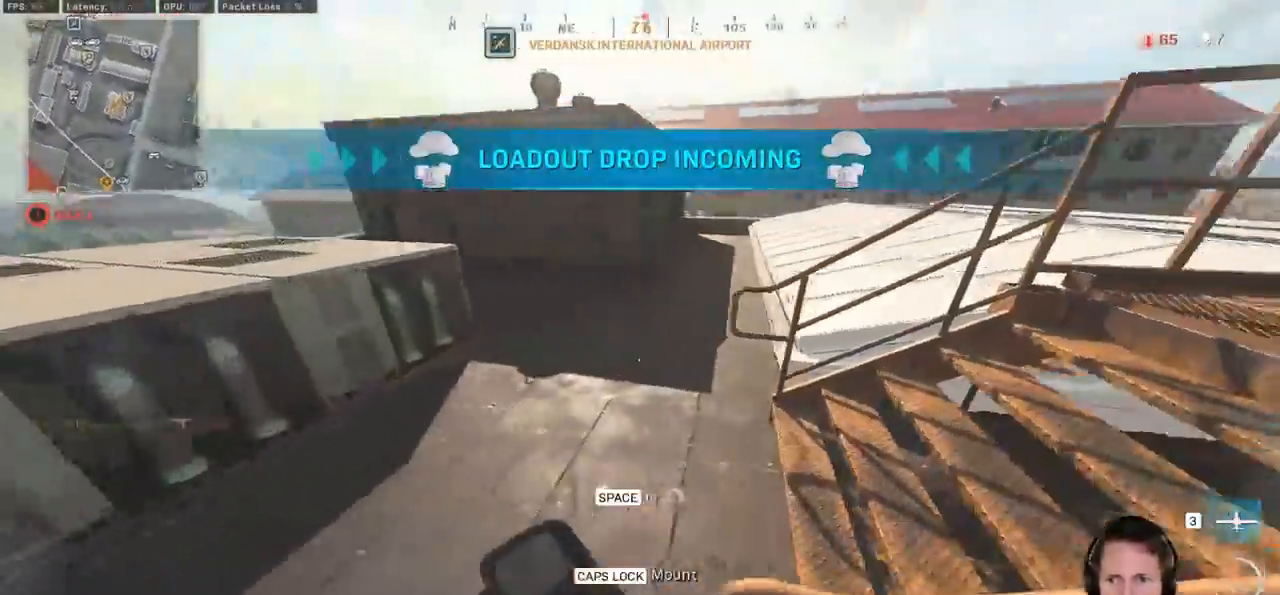
{"keys": ["w"], "mouse": [], "events": []}
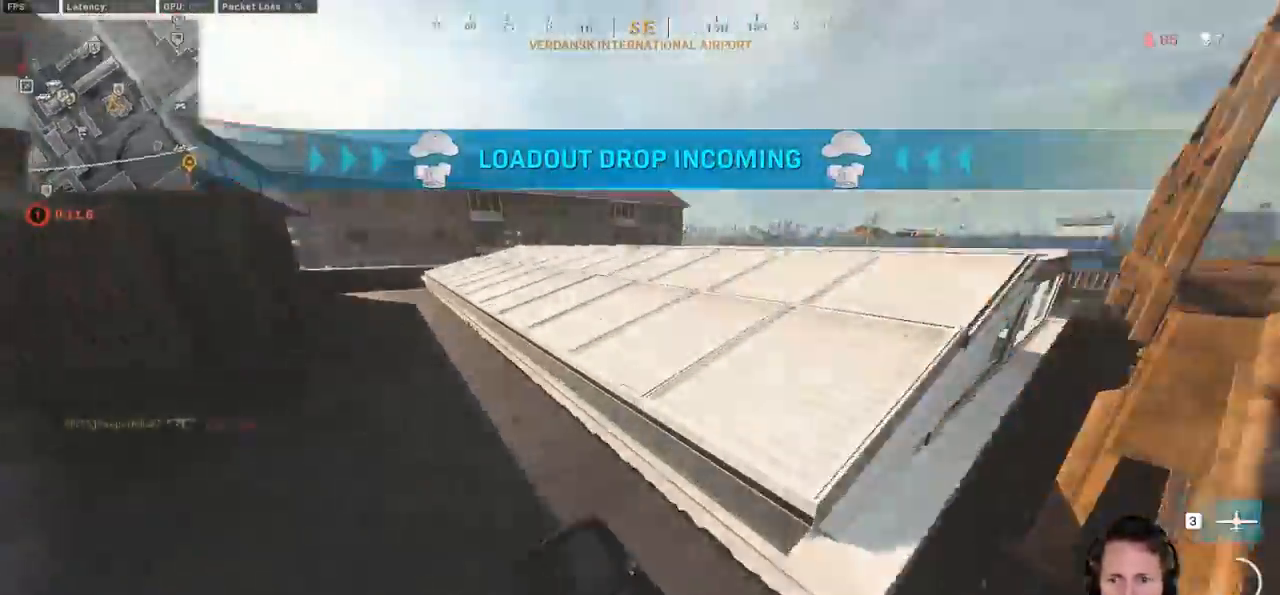
{"keys": ["shift", "w"], "mouse": []}